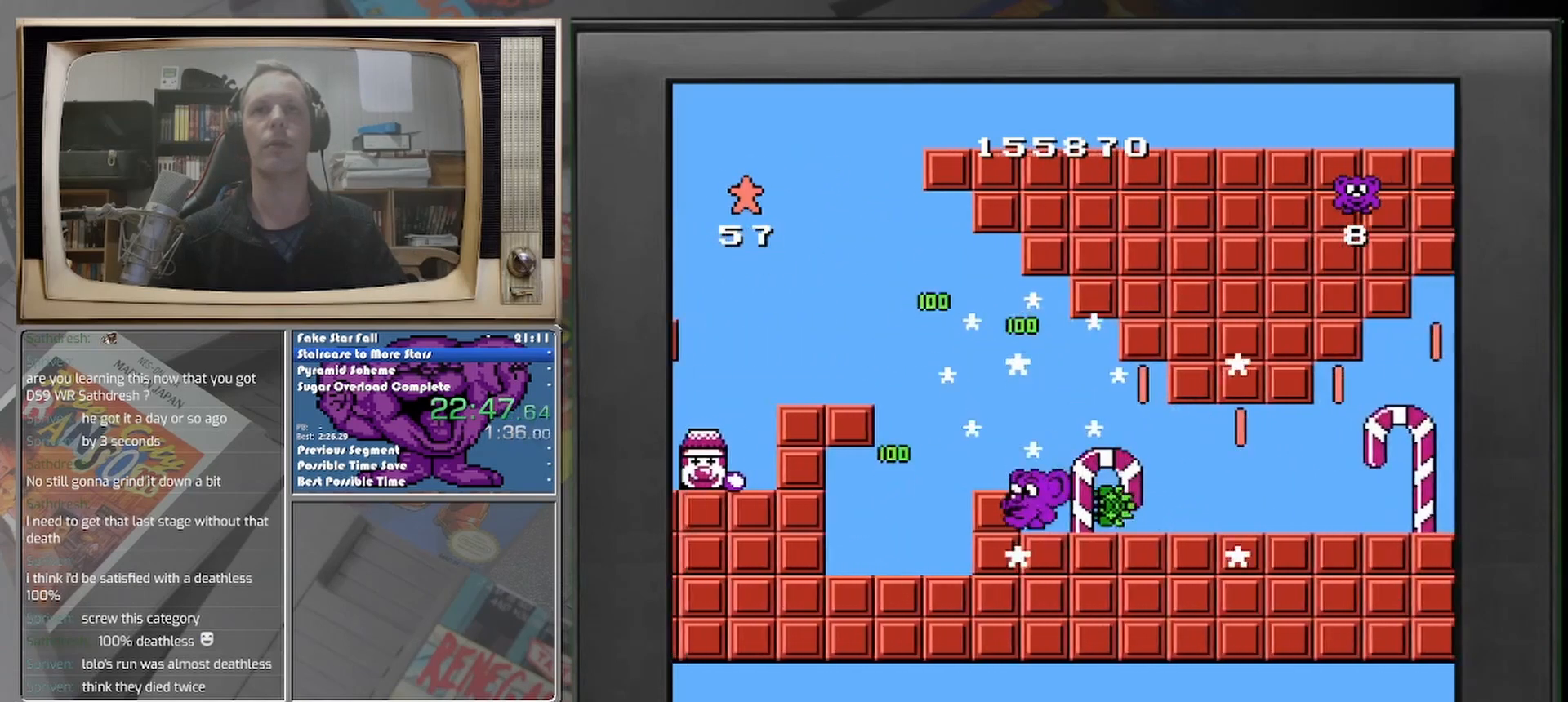
Gameplay with a controller (Nintendo layout); each line is a JSON object with the inputs held at the frame after it. "events" lists button and stick changes between this image and that frame as [ms after this image, input, new state], when the widget could be followed in between. Not read: A L2 L3 R2 R3 left_stick right_stick.
{"buttons": [], "events": [[42, "DPAD_LEFT", "up"], [250, "DPAD_RIGHT", "down"], [500, "DPAD_RIGHT", "up"]]}
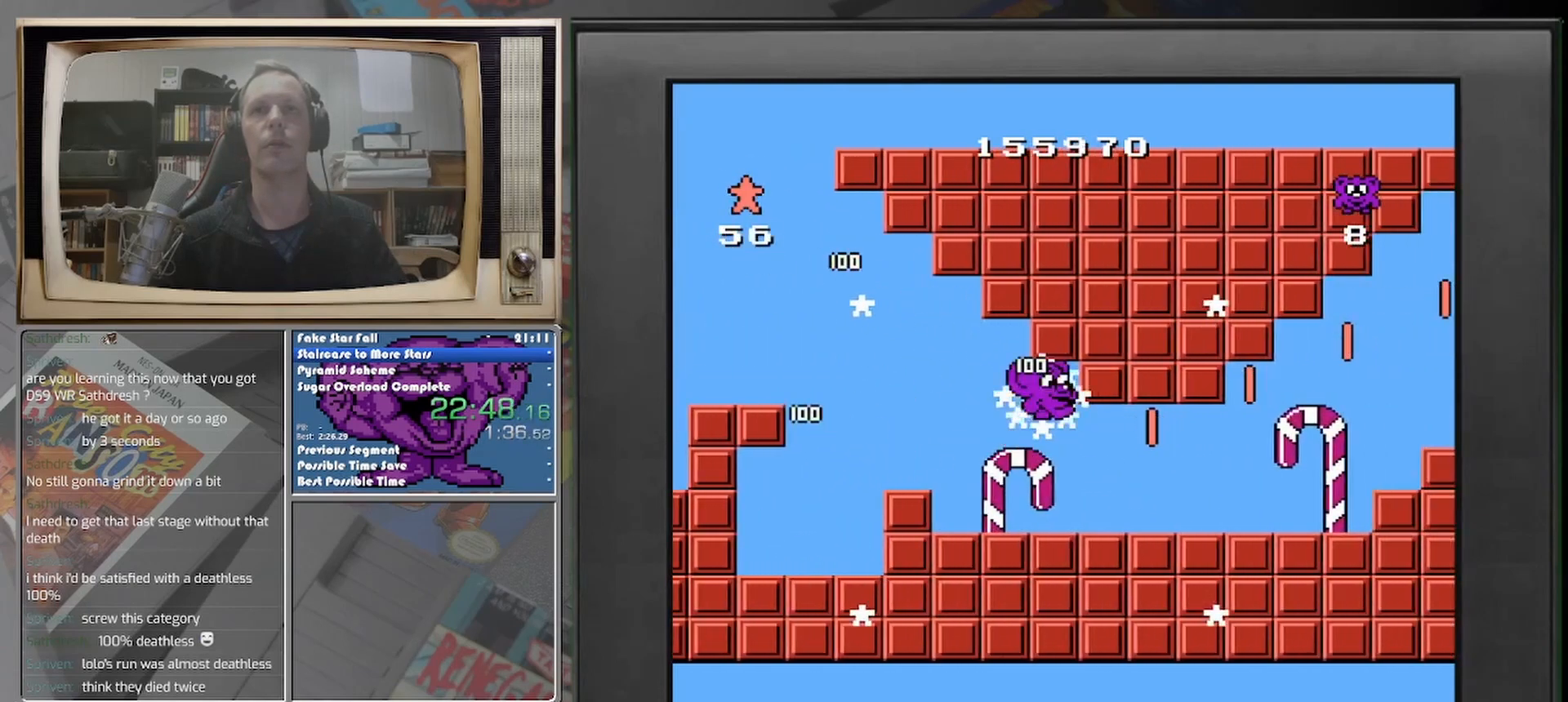
{"buttons": ["DPAD_RIGHT"], "events": [[167, "DPAD_RIGHT", "down"]]}
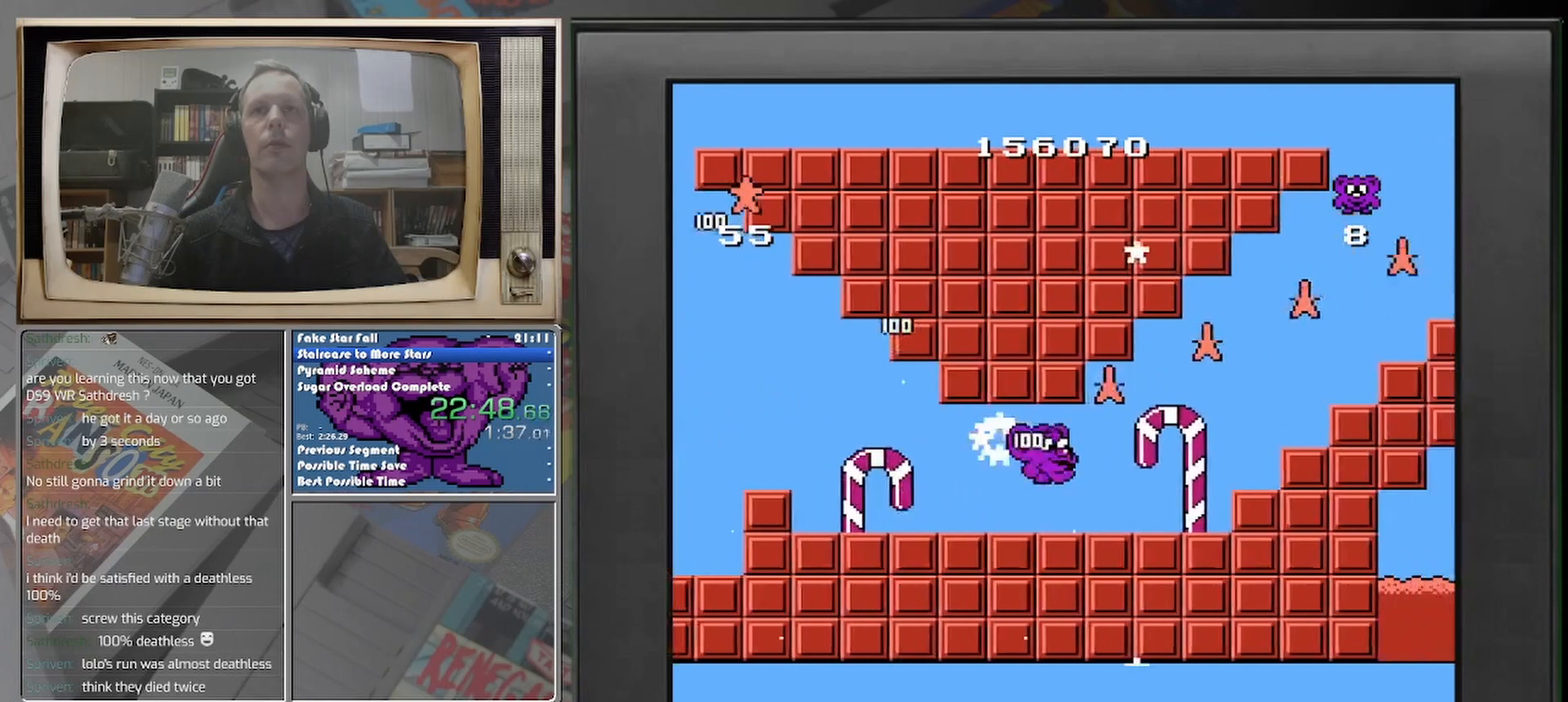
{"buttons": [], "events": [[42, "DPAD_RIGHT", "up"], [250, "DPAD_RIGHT", "down"], [375, "DPAD_RIGHT", "up"]]}
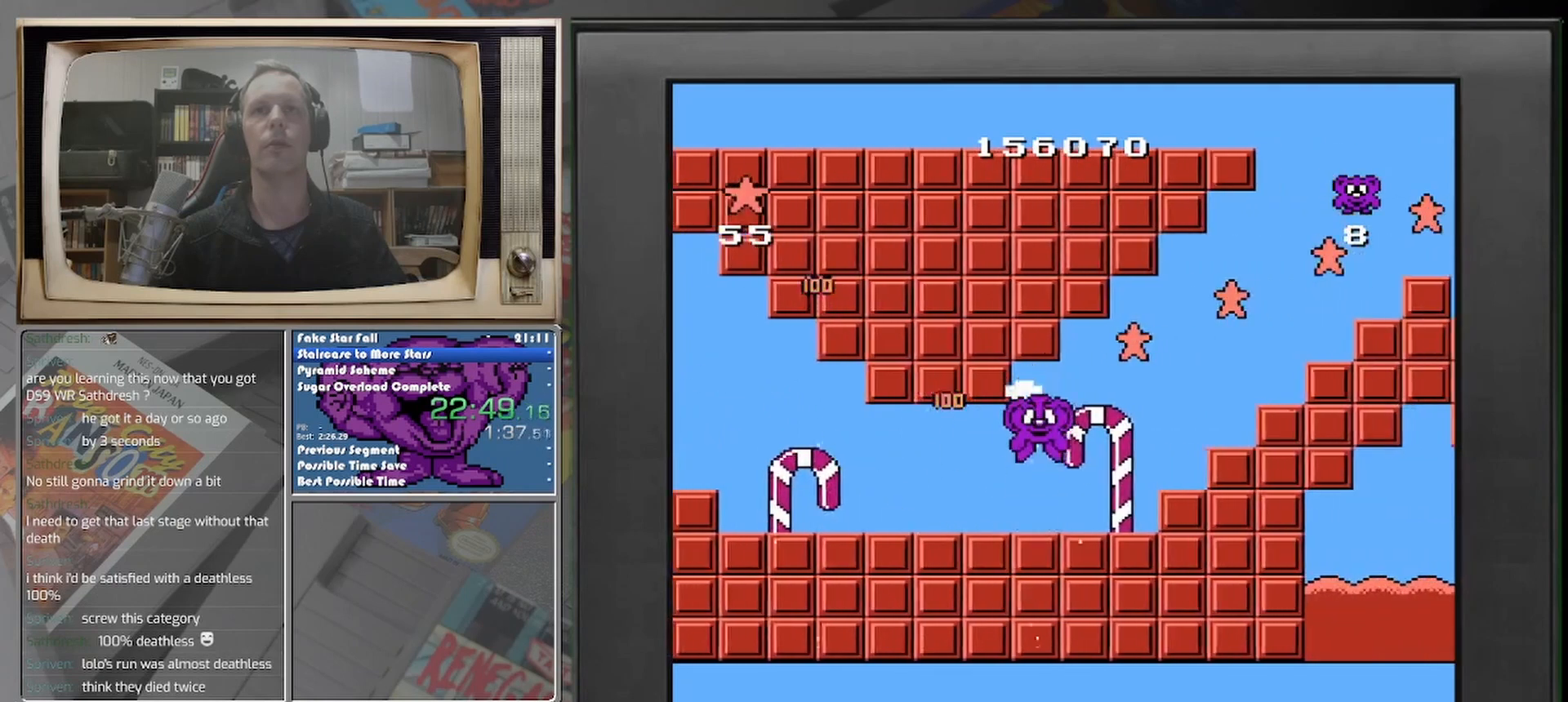
{"buttons": [], "events": [[125, "DPAD_RIGHT", "down"], [292, "DPAD_RIGHT", "up"]]}
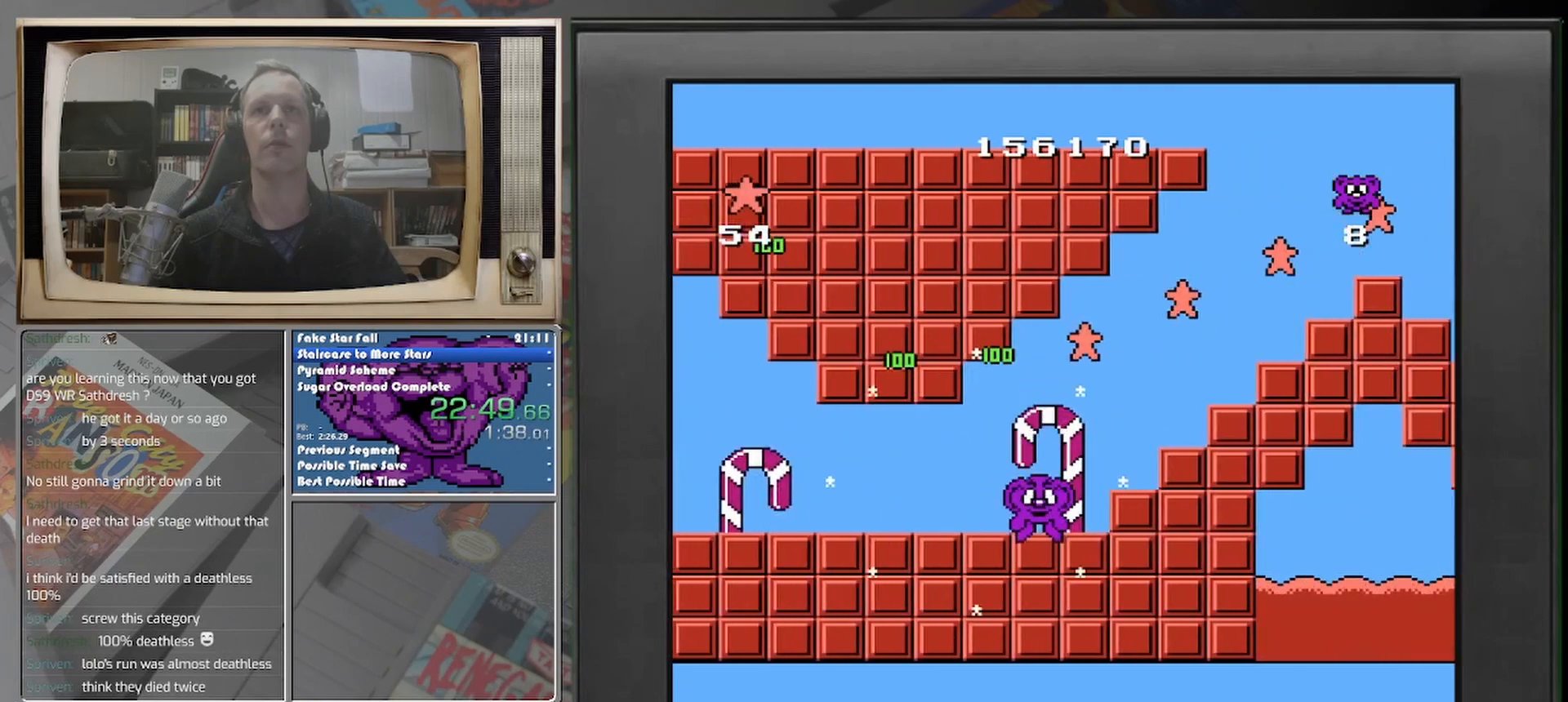
{"buttons": [], "events": [[42, "DPAD_RIGHT", "down"], [458, "DPAD_RIGHT", "up"]]}
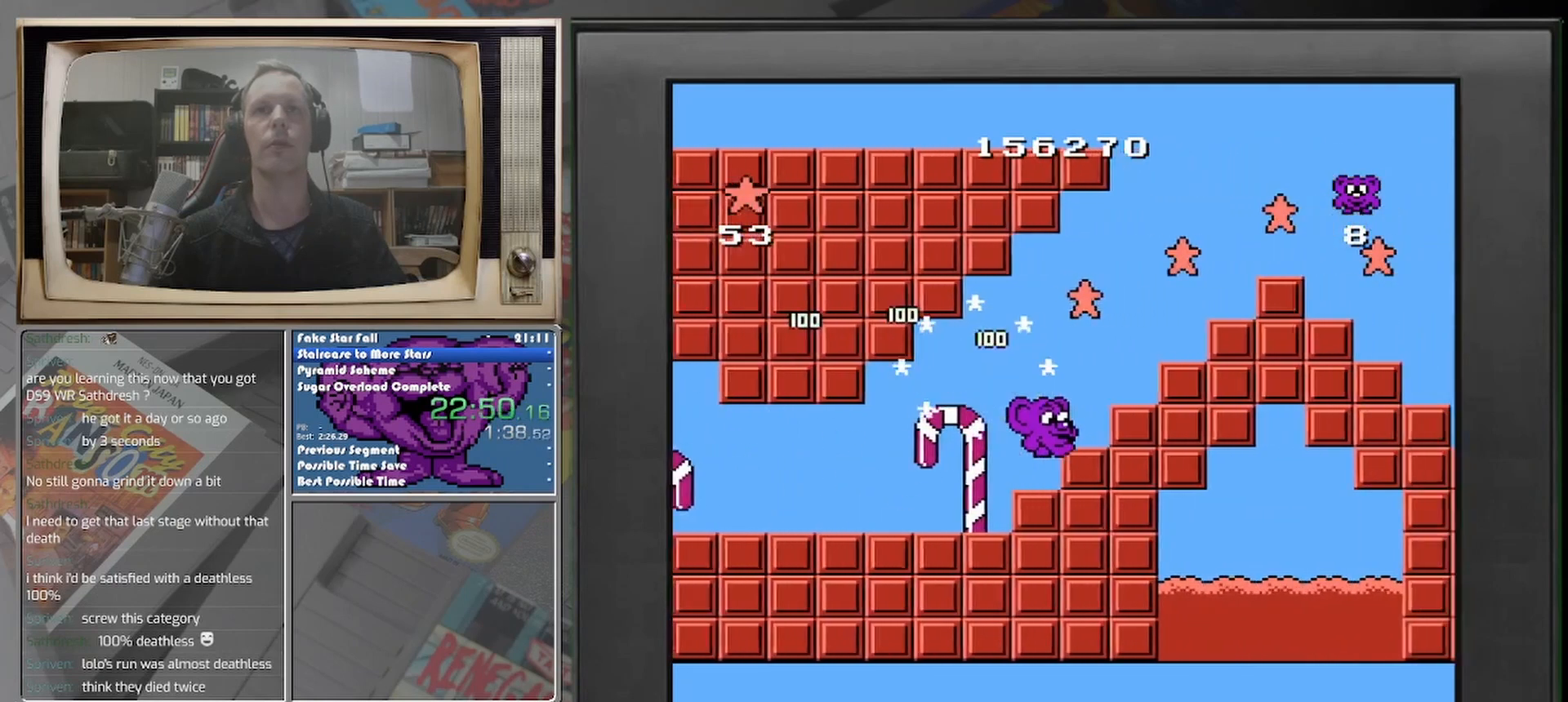
{"buttons": [], "events": [[125, "DPAD_RIGHT", "down"], [500, "DPAD_RIGHT", "up"]]}
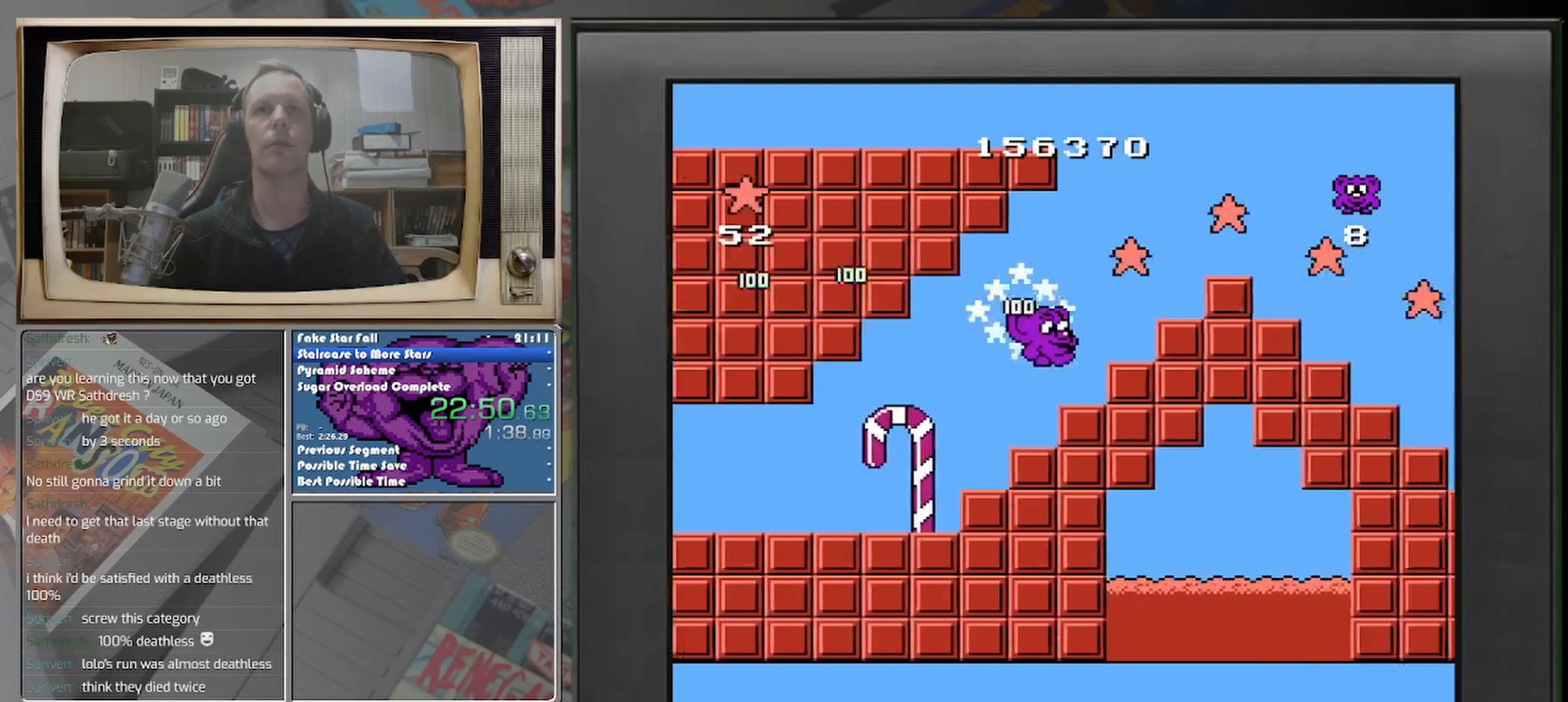
{"buttons": ["DPAD_RIGHT"], "events": [[167, "DPAD_RIGHT", "down"]]}
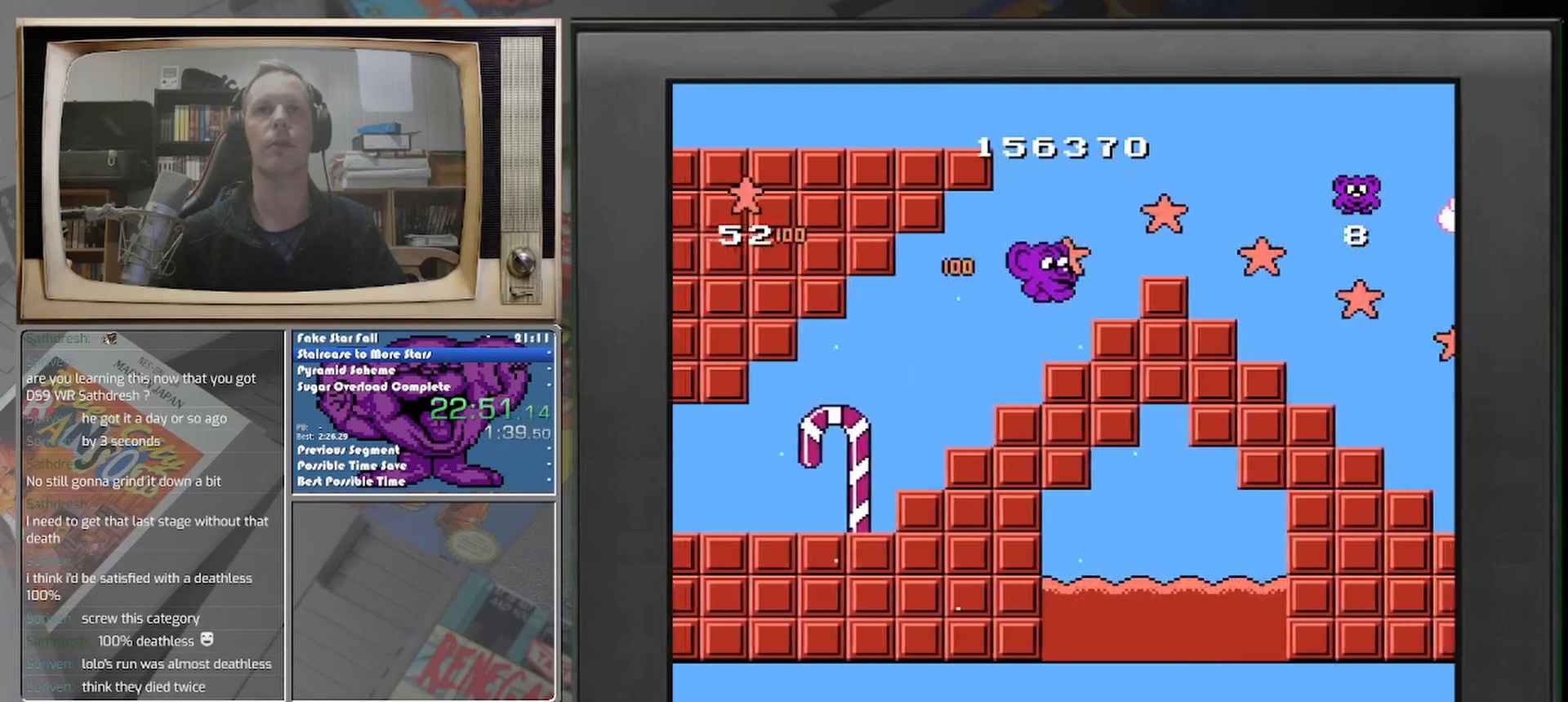
{"buttons": ["DPAD_RIGHT"], "events": []}
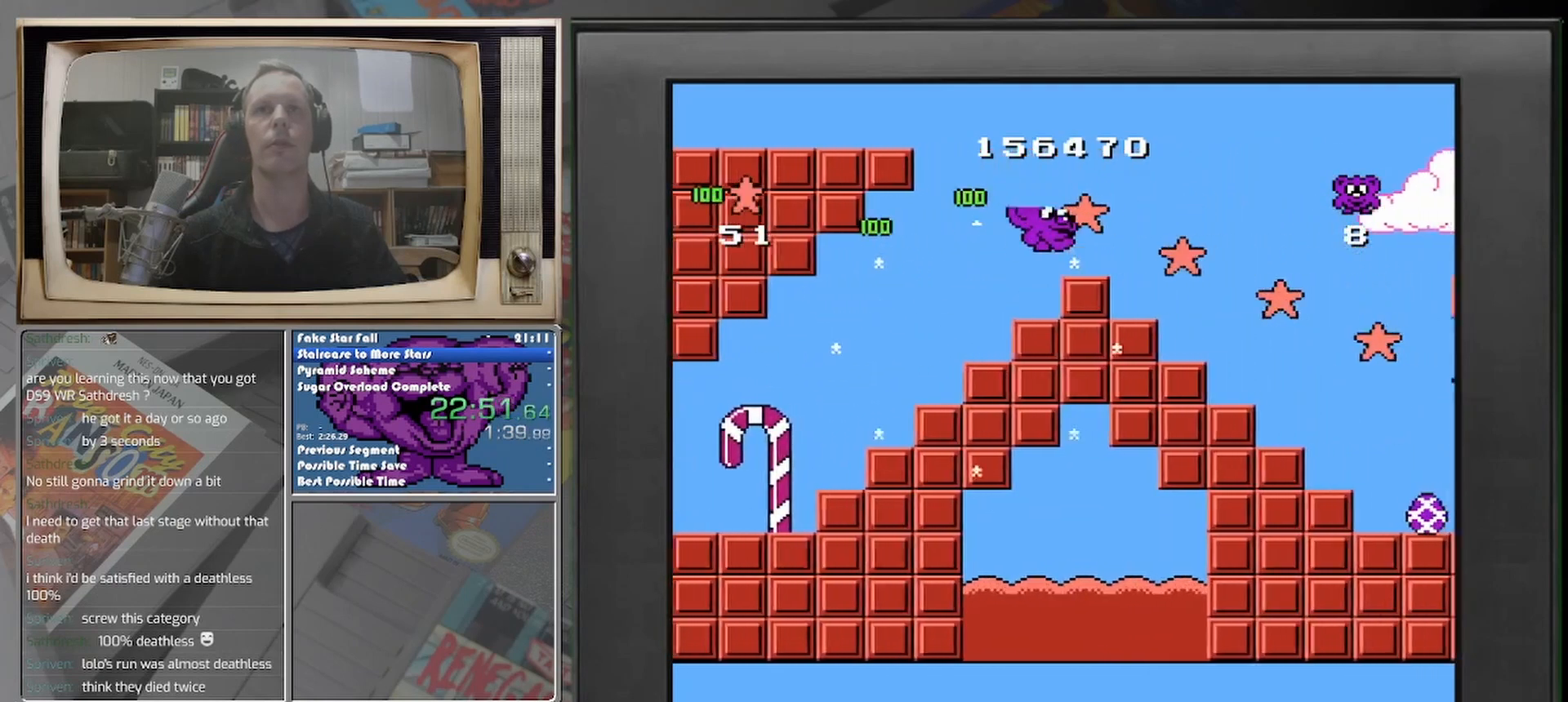
{"buttons": ["DPAD_RIGHT"], "events": [[83, "DPAD_RIGHT", "up"], [292, "DPAD_RIGHT", "down"]]}
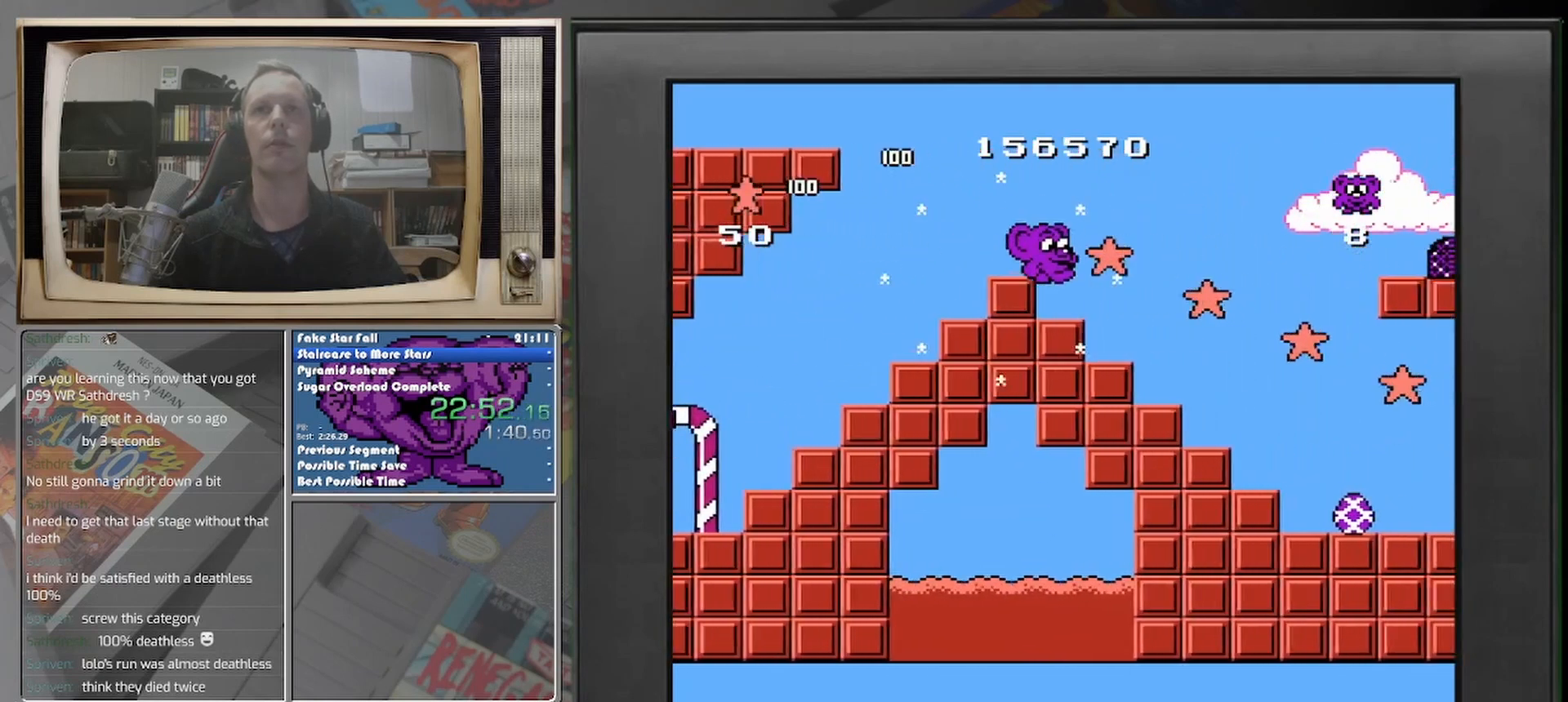
{"buttons": ["DPAD_RIGHT"], "events": []}
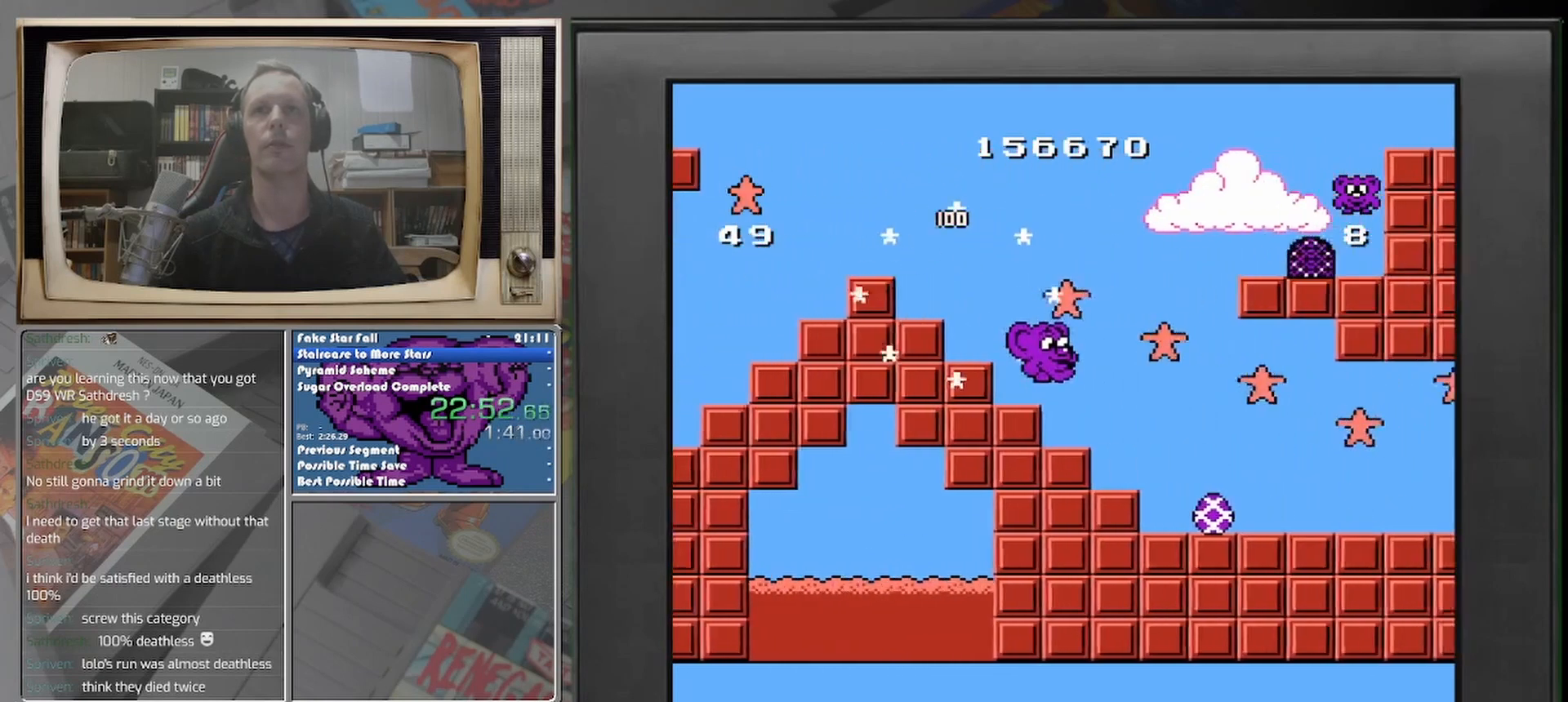
{"buttons": ["DPAD_RIGHT"], "events": [[42, "DPAD_RIGHT", "up"], [500, "DPAD_RIGHT", "down"]]}
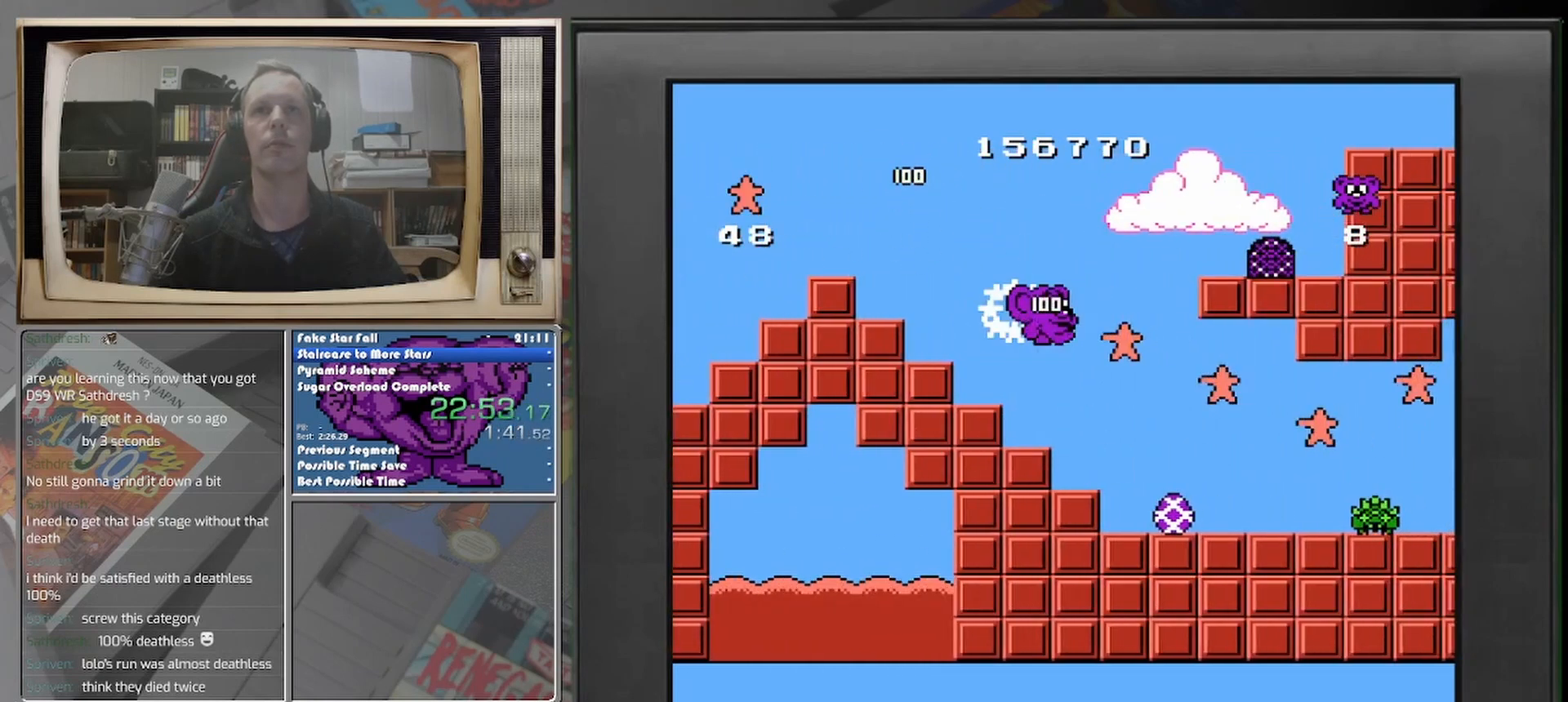
{"buttons": ["DPAD_LEFT"], "events": [[250, "DPAD_RIGHT", "up"], [458, "DPAD_LEFT", "down"]]}
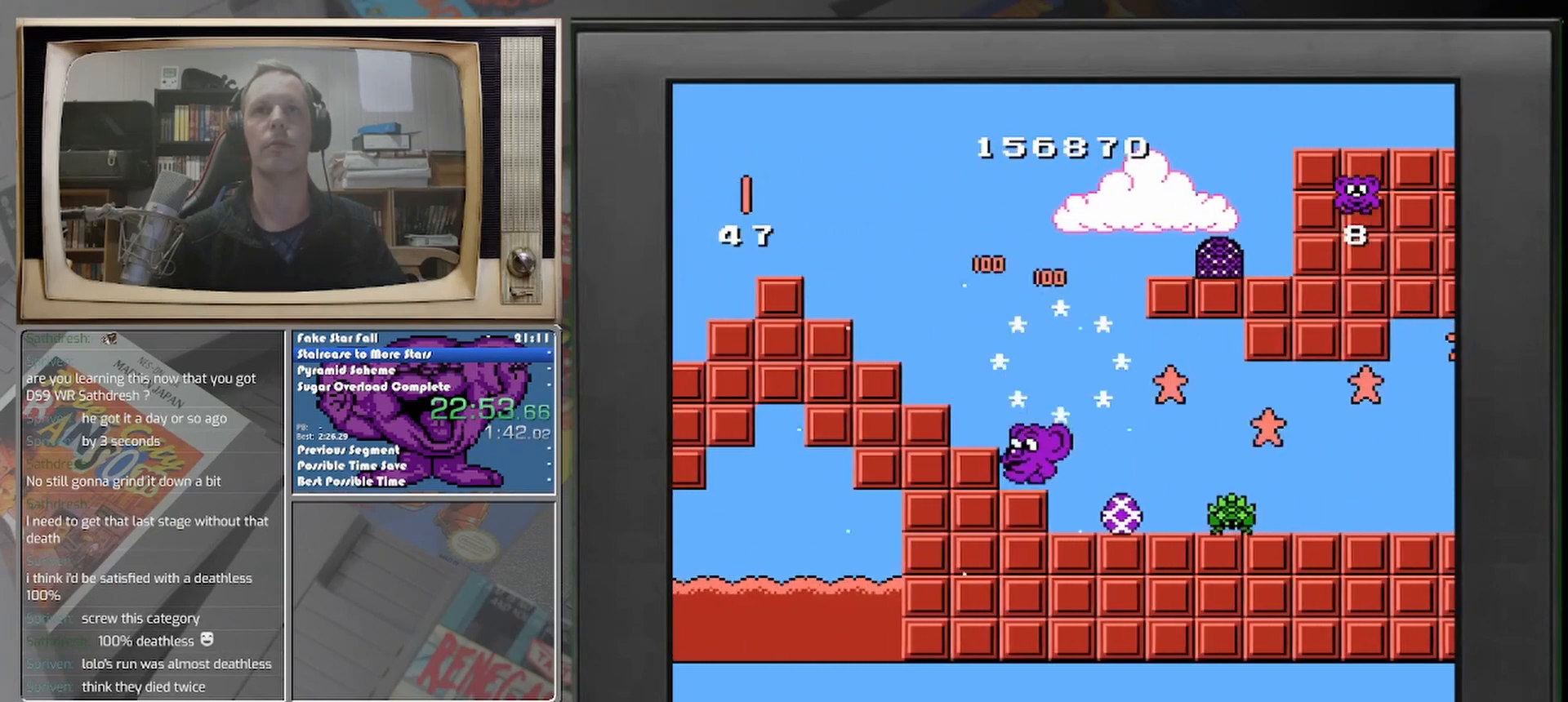
{"buttons": ["DPAD_LEFT"], "events": [[292, "DPAD_LEFT", "up"], [458, "DPAD_LEFT", "down"]]}
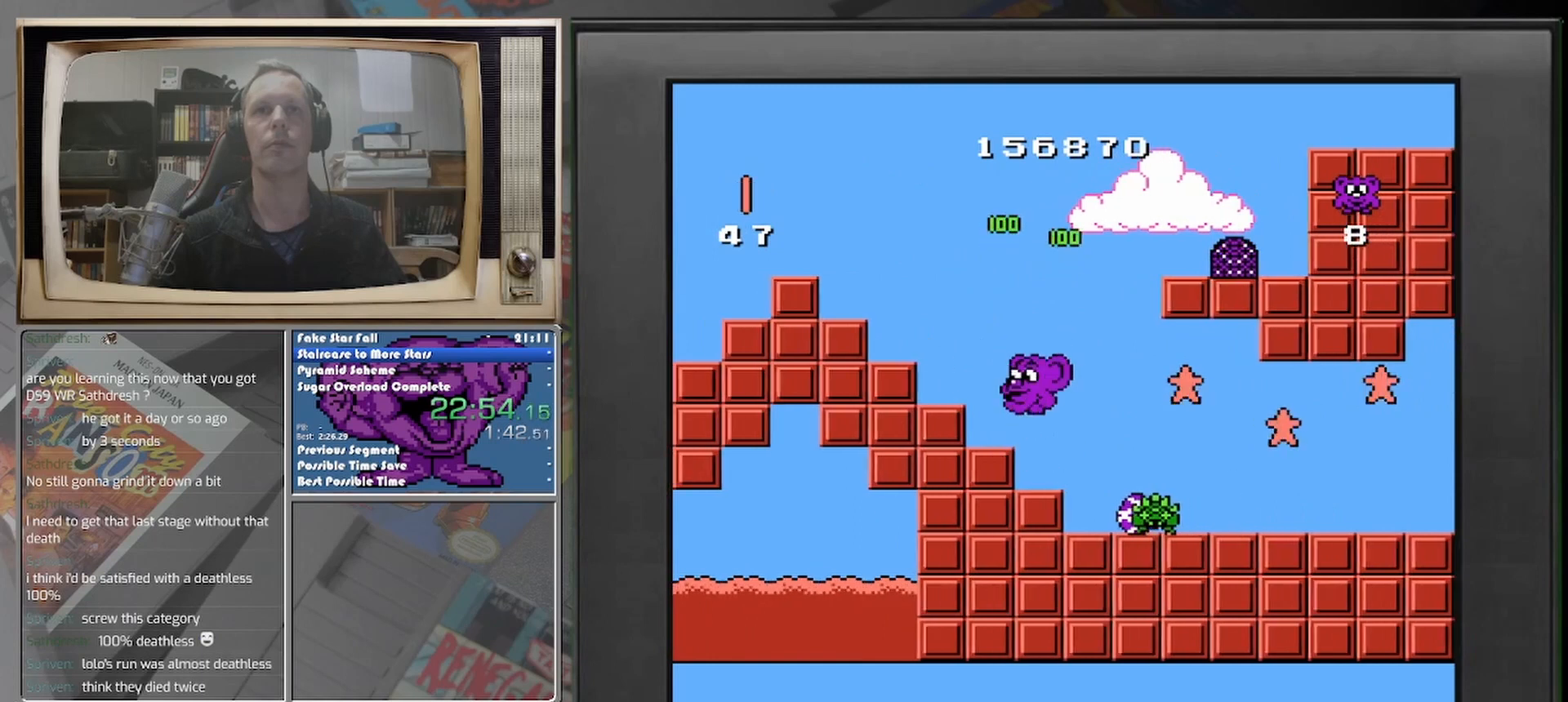
{"buttons": [], "events": [[333, "DPAD_LEFT", "up"]]}
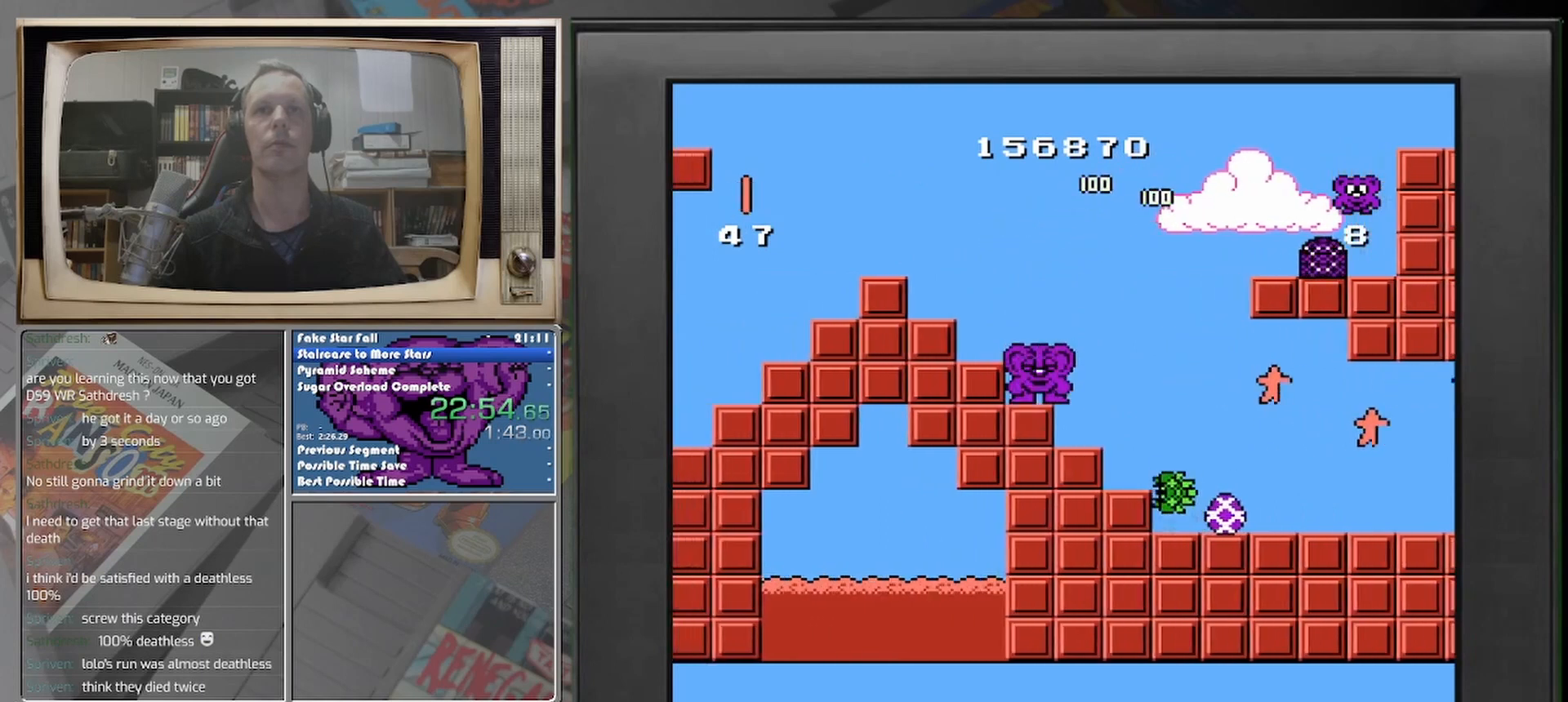
{"buttons": ["DPAD_RIGHT"], "events": [[83, "DPAD_RIGHT", "down"]]}
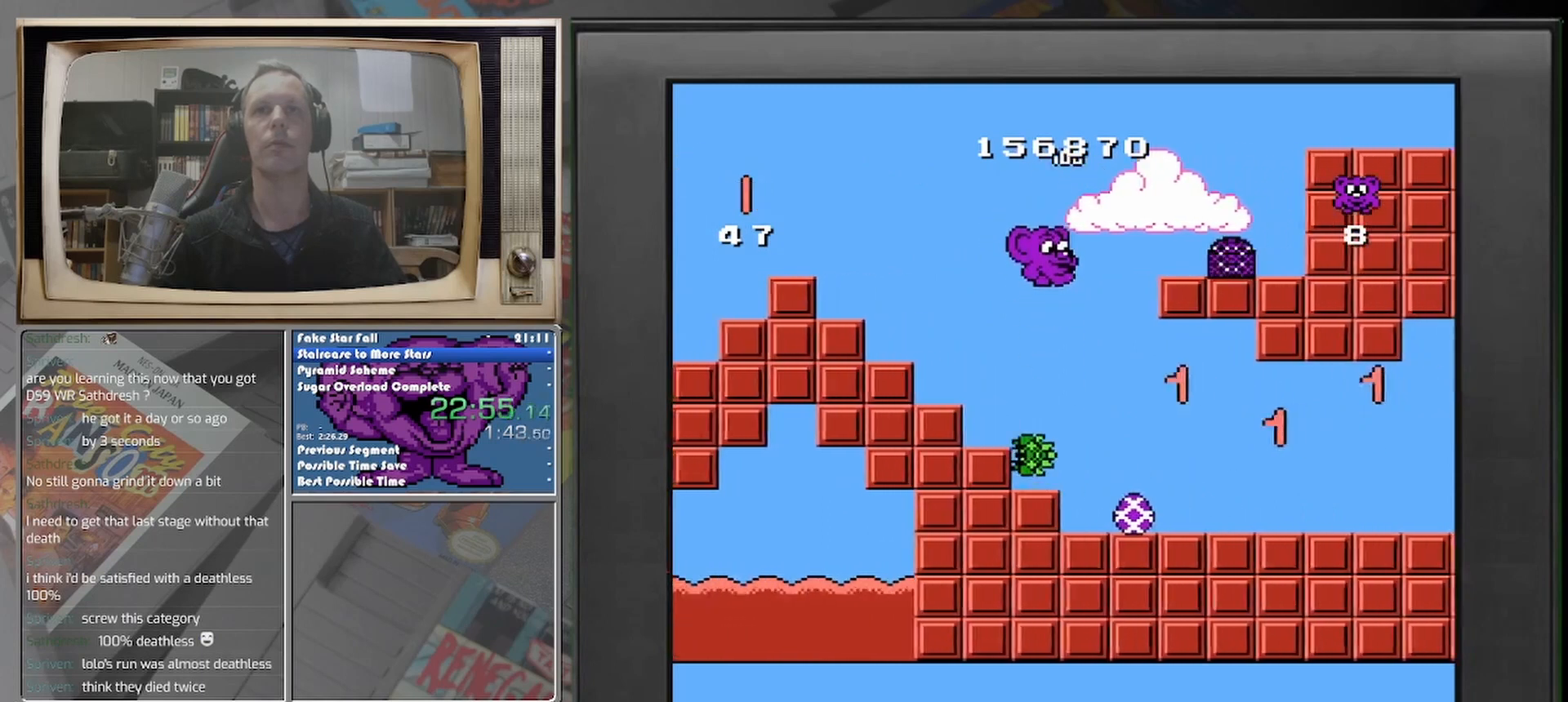
{"buttons": [], "events": [[375, "DPAD_RIGHT", "up"]]}
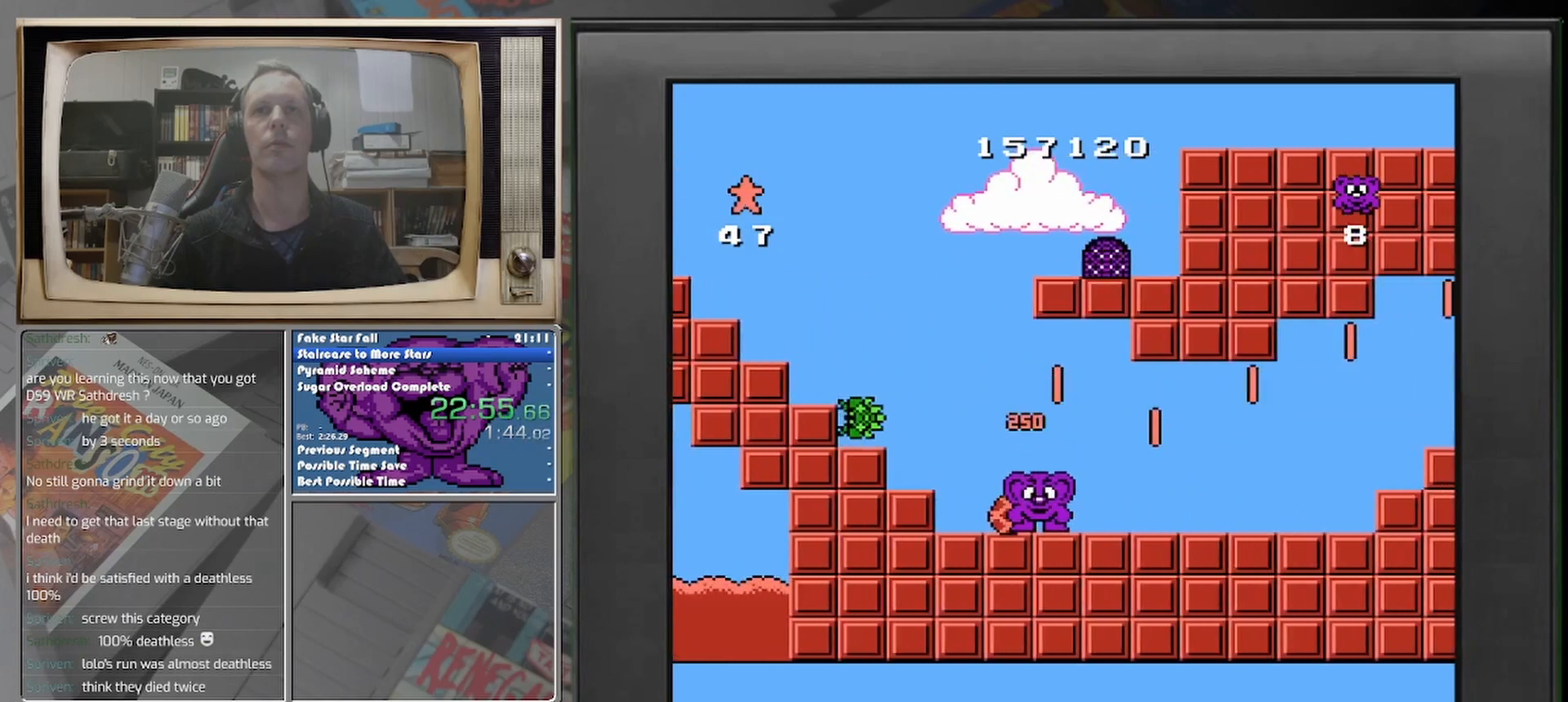
{"buttons": ["DPAD_RIGHT"], "events": [[250, "DPAD_RIGHT", "down"]]}
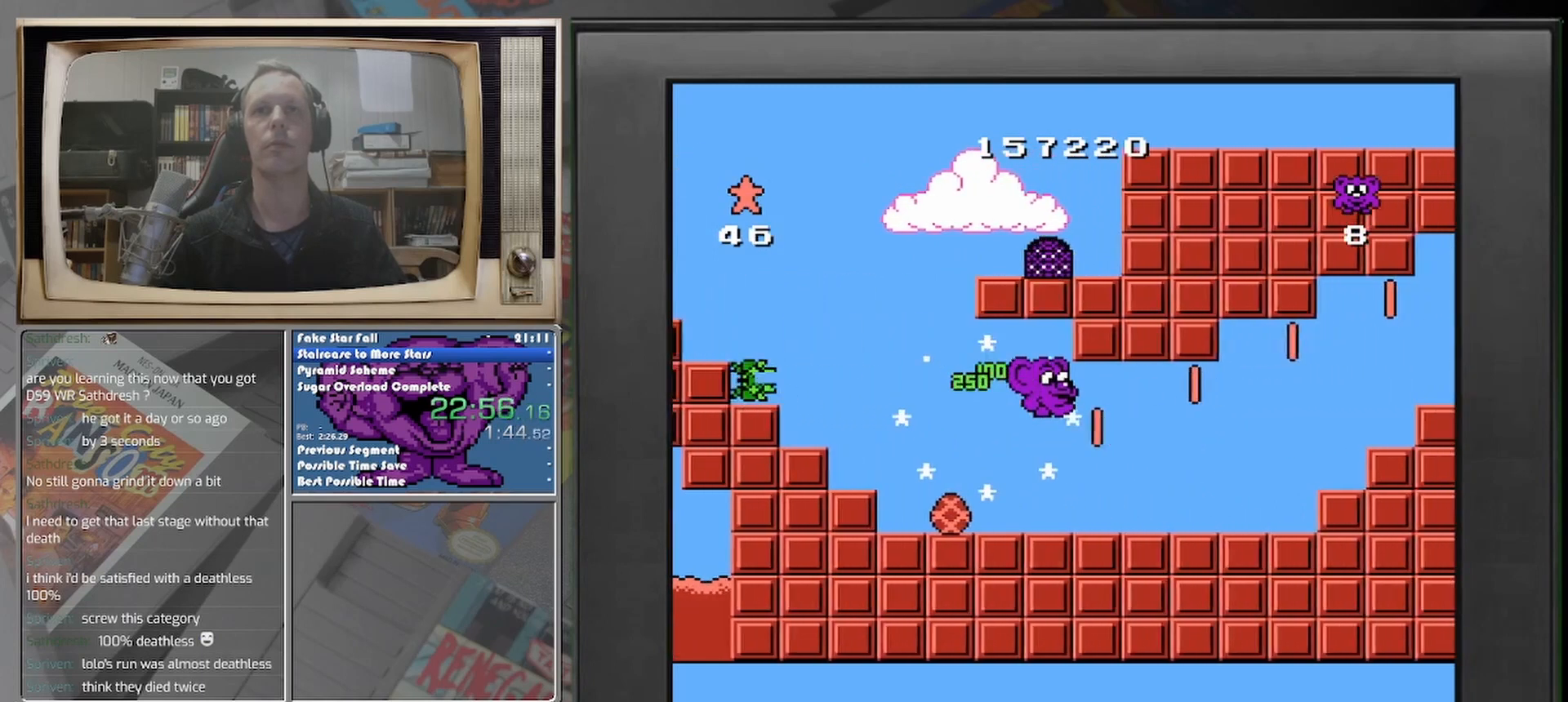
{"buttons": ["DPAD_RIGHT"], "events": []}
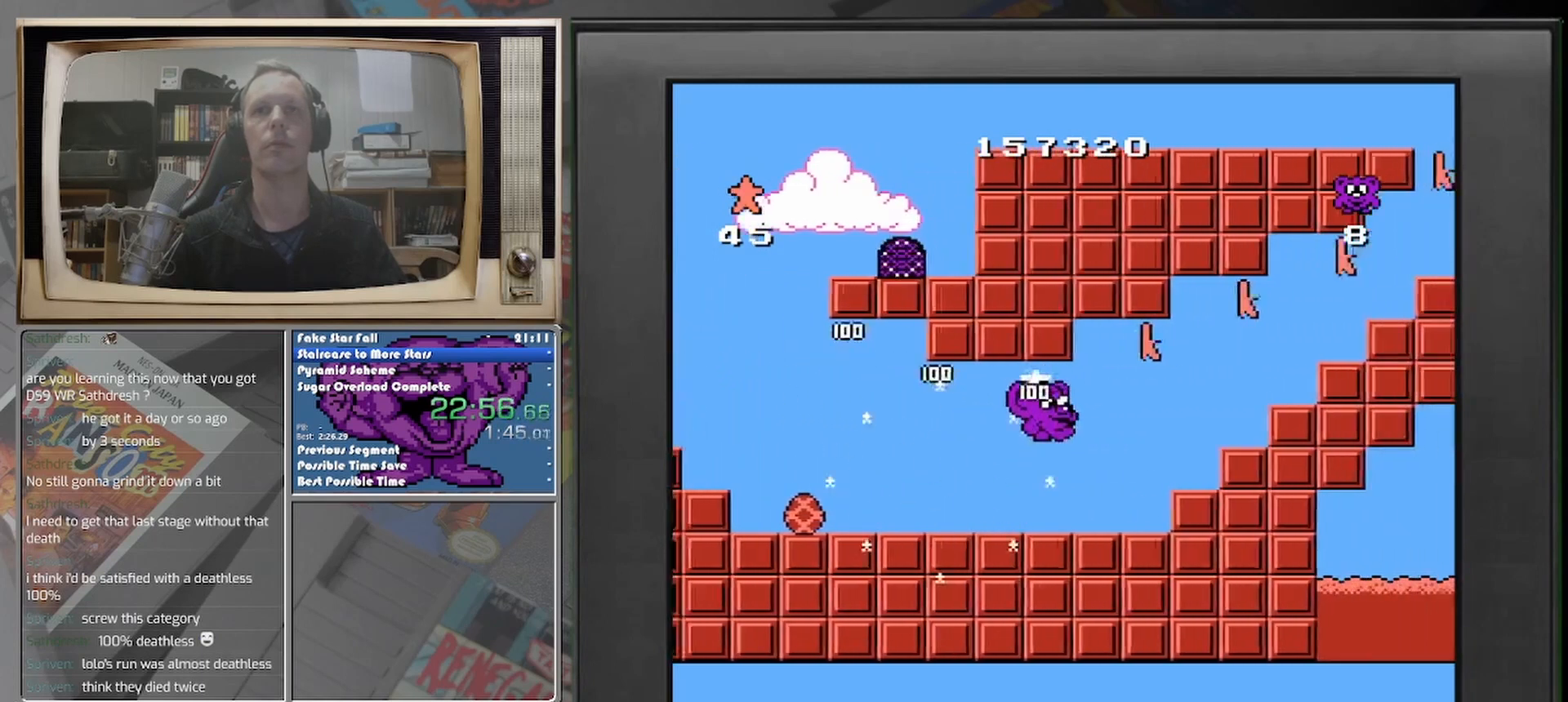
{"buttons": [], "events": [[83, "DPAD_RIGHT", "up"], [250, "DPAD_RIGHT", "down"], [500, "DPAD_RIGHT", "up"]]}
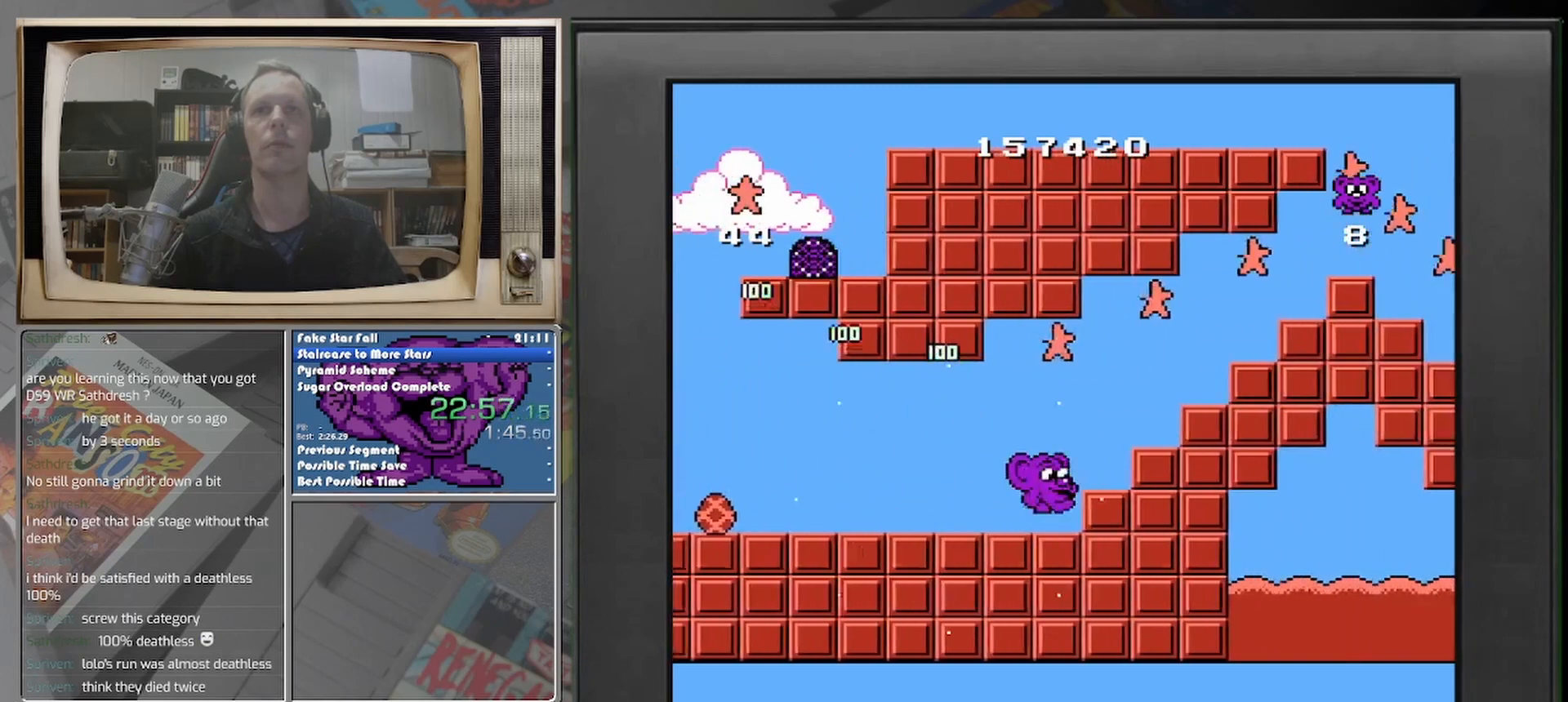
{"buttons": [], "events": [[208, "DPAD_RIGHT", "down"], [458, "DPAD_RIGHT", "up"]]}
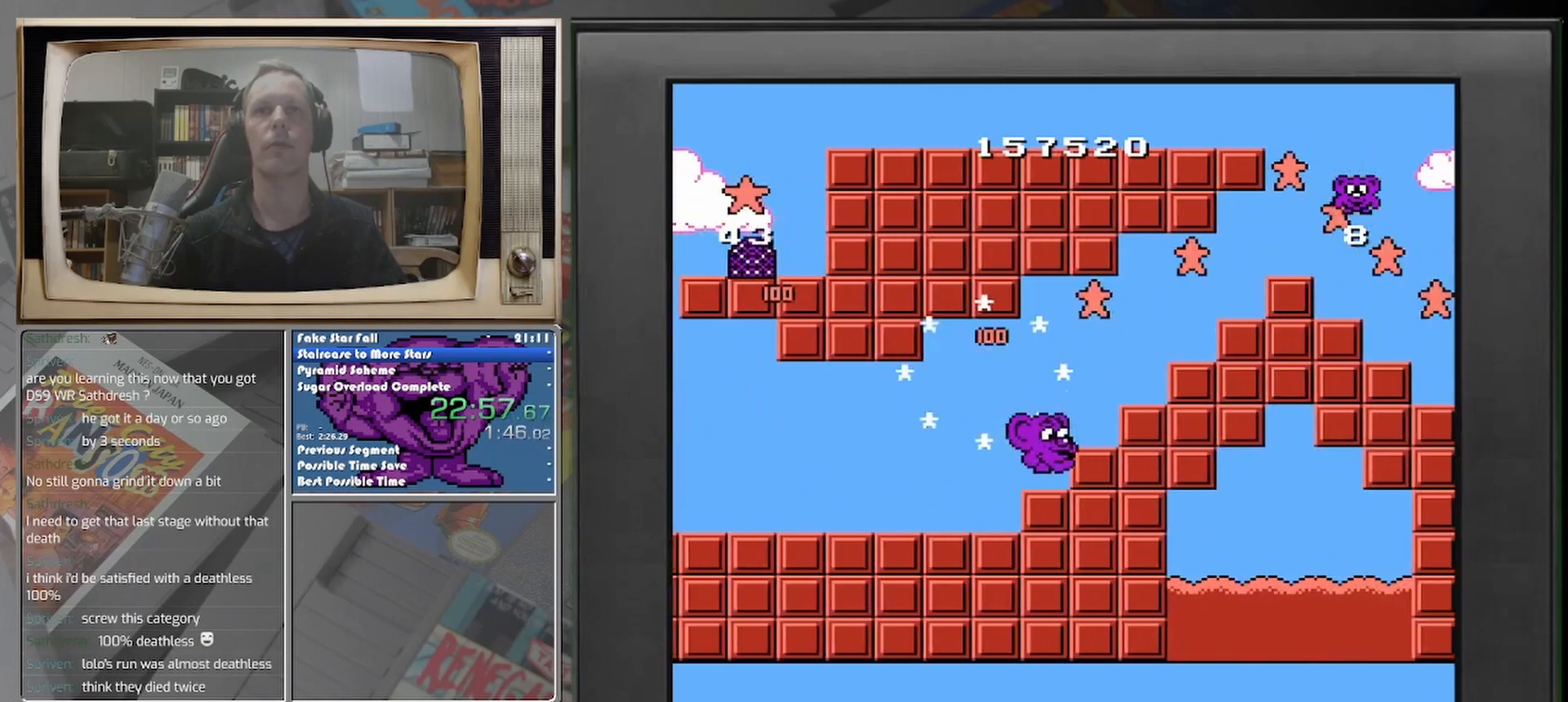
{"buttons": ["DPAD_RIGHT"], "events": [[125, "DPAD_RIGHT", "down"]]}
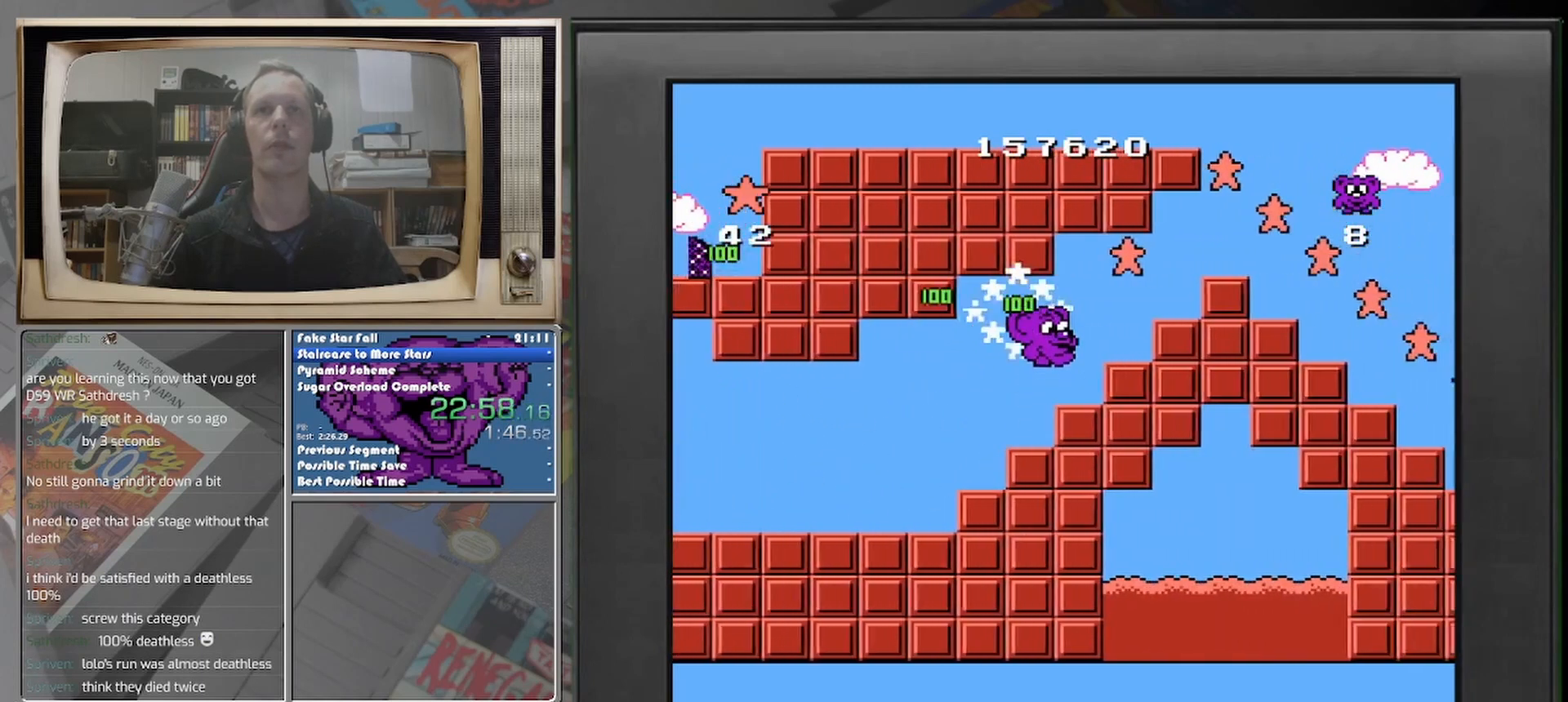
{"buttons": ["DPAD_RIGHT"], "events": [[83, "DPAD_RIGHT", "up"], [167, "DPAD_RIGHT", "down"]]}
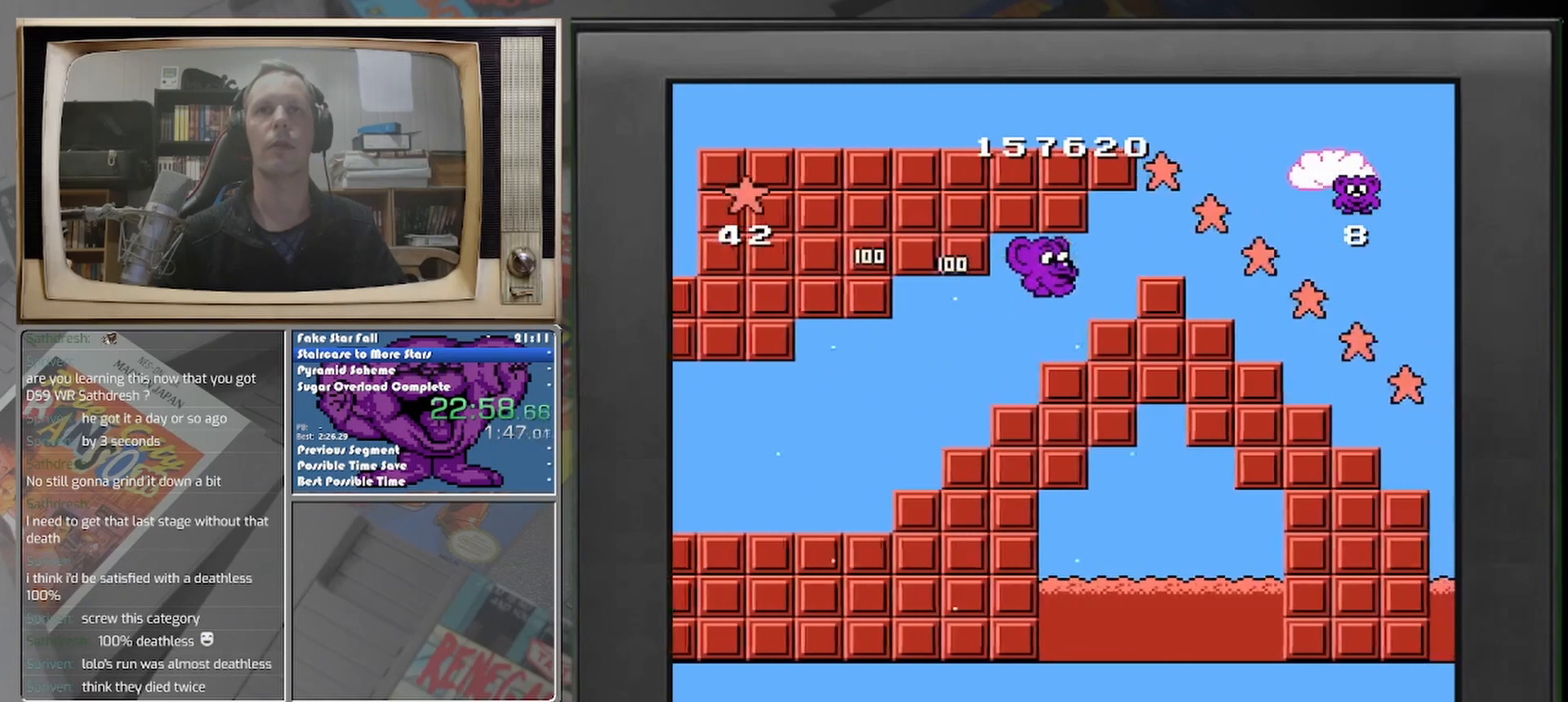
{"buttons": ["DPAD_RIGHT"], "events": []}
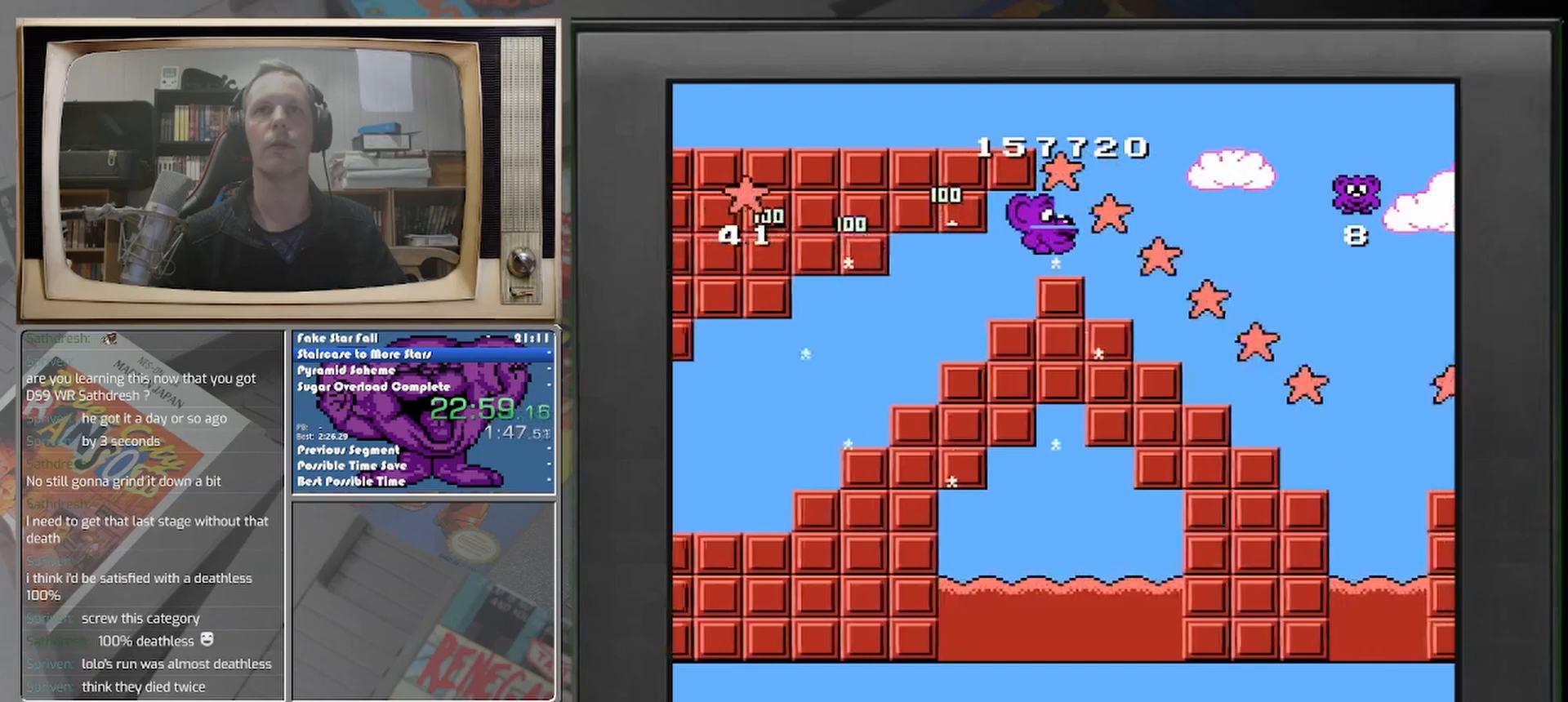
{"buttons": [], "events": [[42, "DPAD_RIGHT", "up"], [250, "DPAD_RIGHT", "down"], [375, "DPAD_RIGHT", "up"]]}
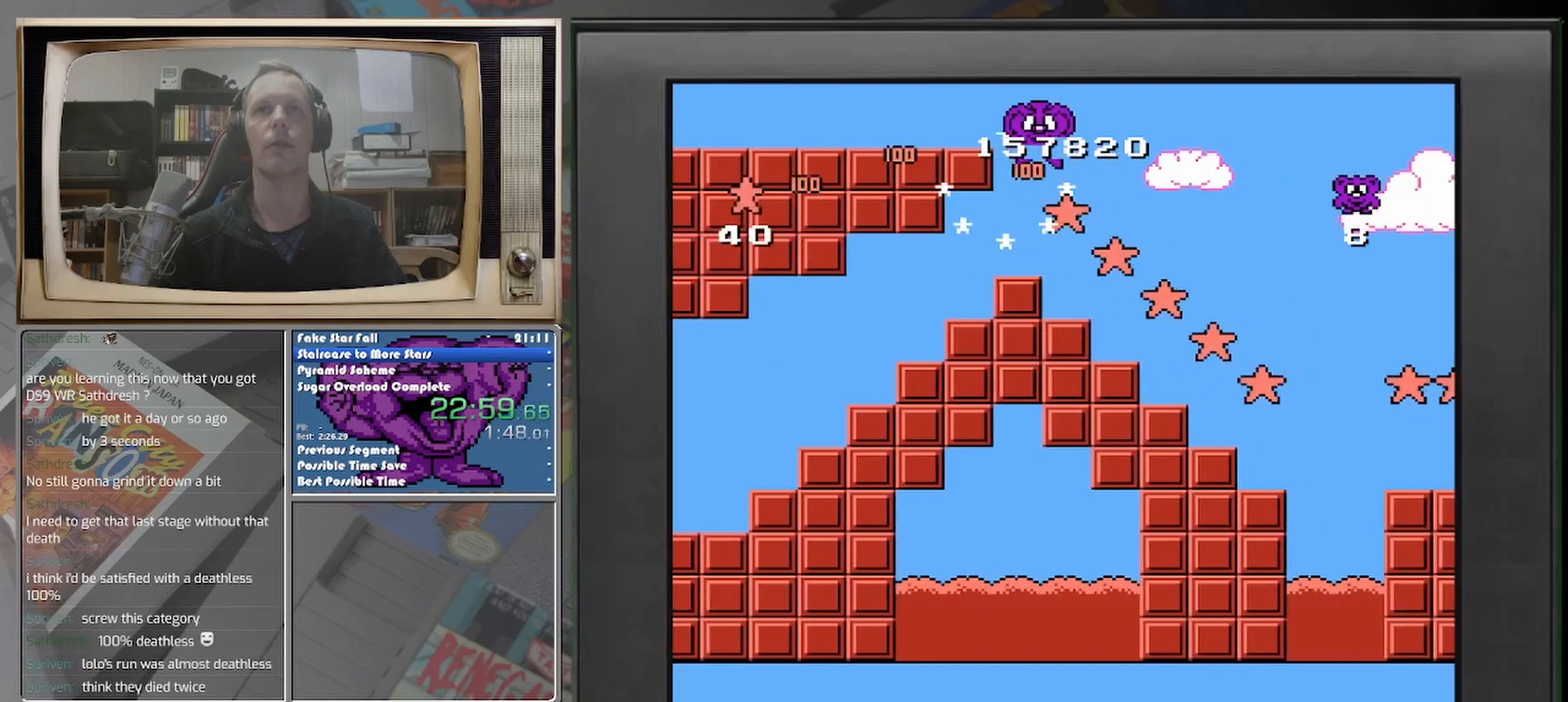
{"buttons": ["DPAD_RIGHT"], "events": [[250, "DPAD_RIGHT", "down"]]}
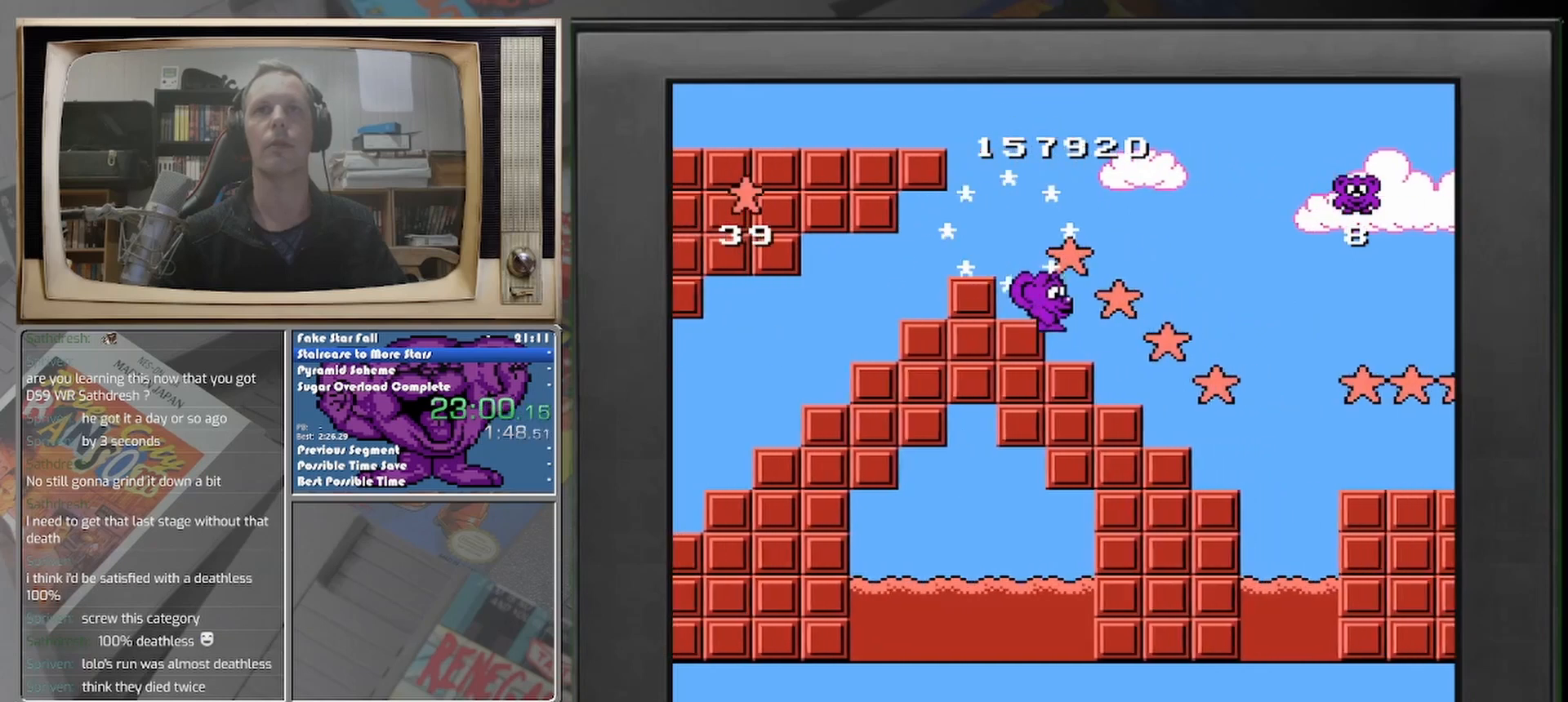
{"buttons": ["DPAD_RIGHT"], "events": []}
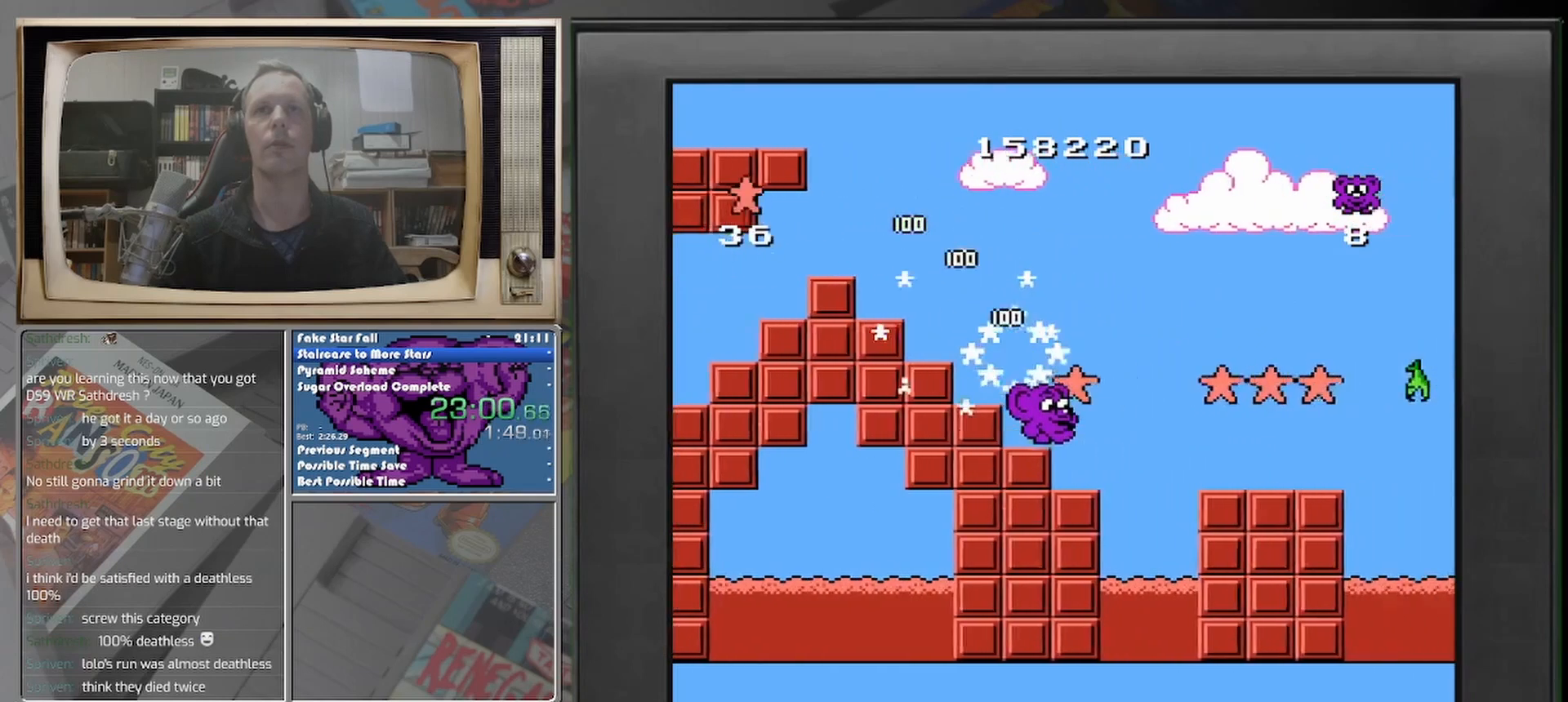
{"buttons": ["DPAD_LEFT"], "events": [[125, "DPAD_RIGHT", "up"], [250, "DPAD_LEFT", "down"]]}
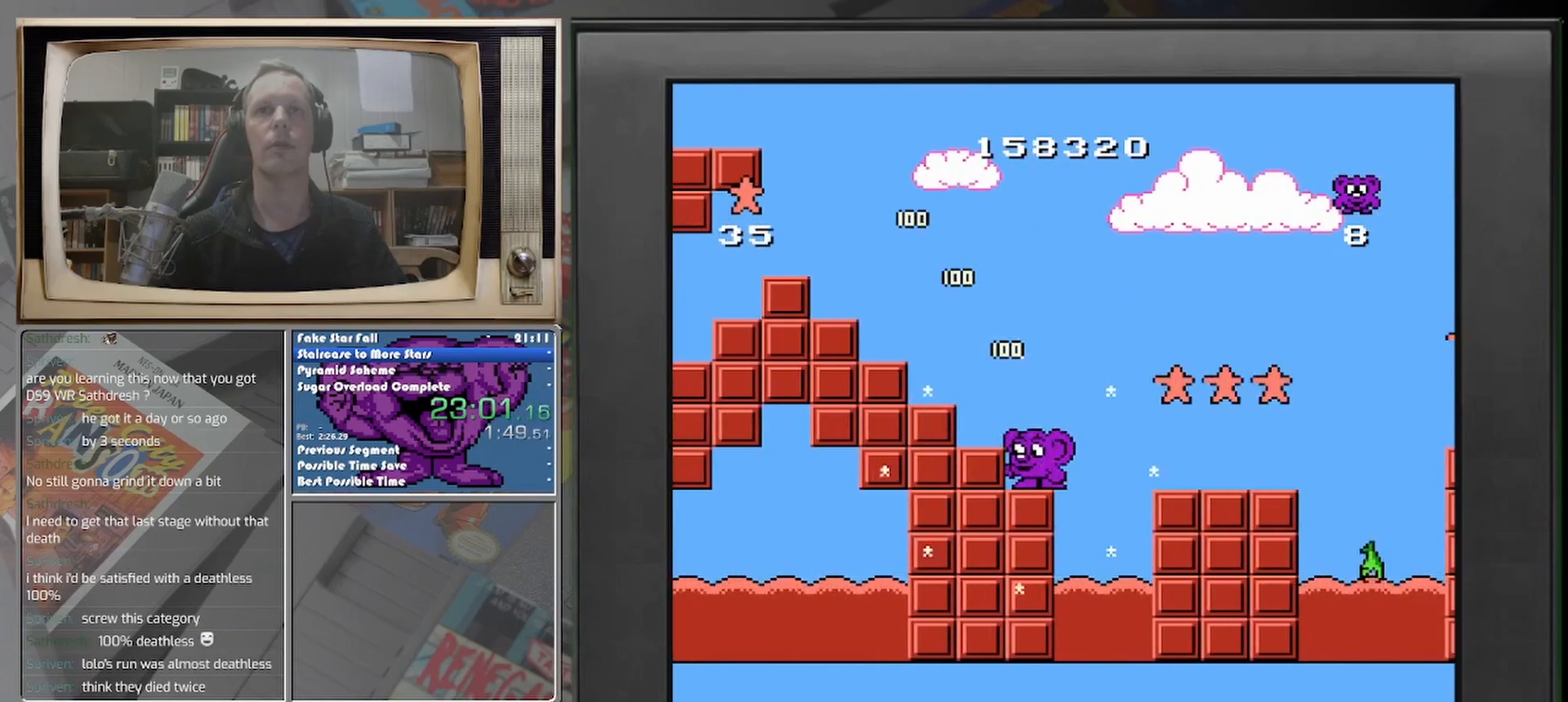
{"buttons": ["DPAD_RIGHT"], "events": [[42, "DPAD_LEFT", "up"], [208, "DPAD_RIGHT", "down"]]}
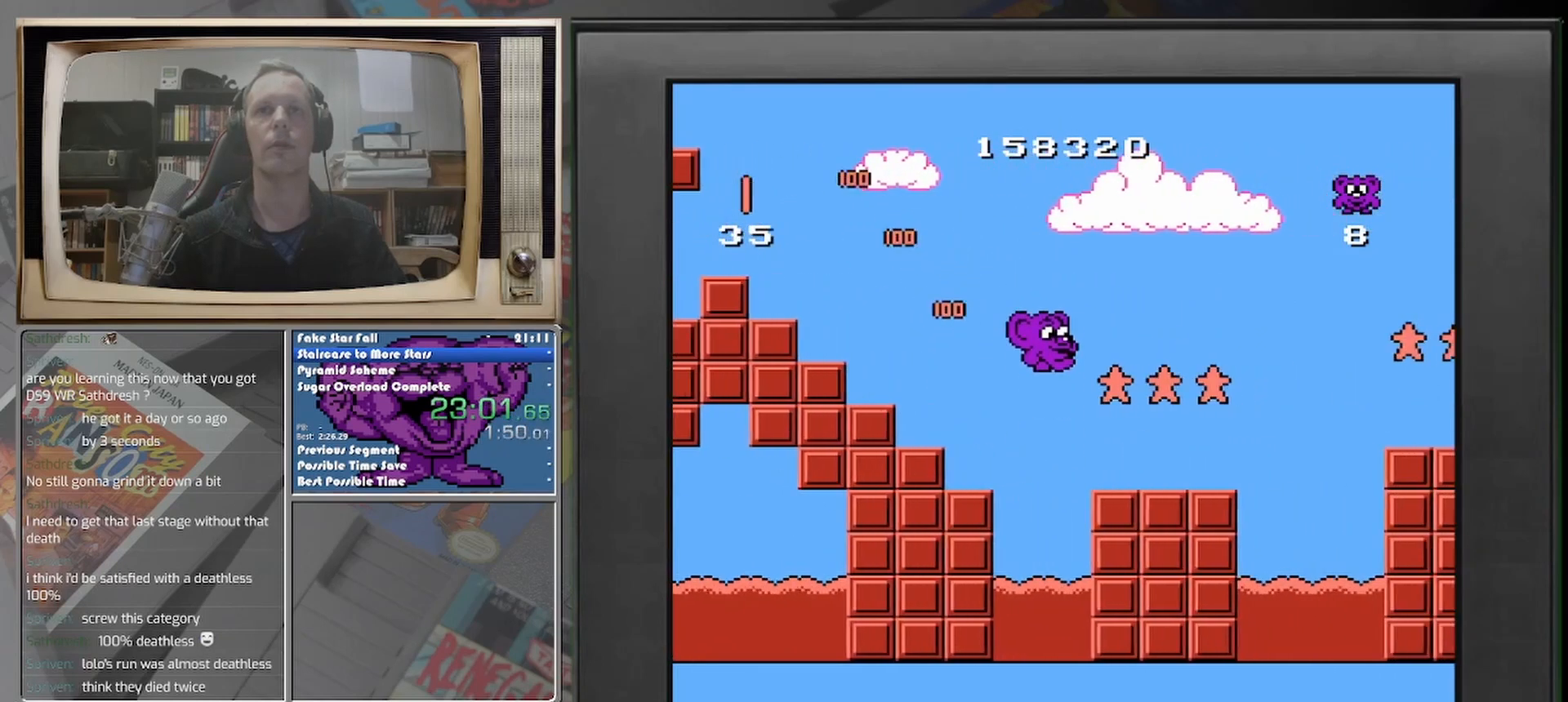
{"buttons": [], "events": [[417, "DPAD_RIGHT", "up"]]}
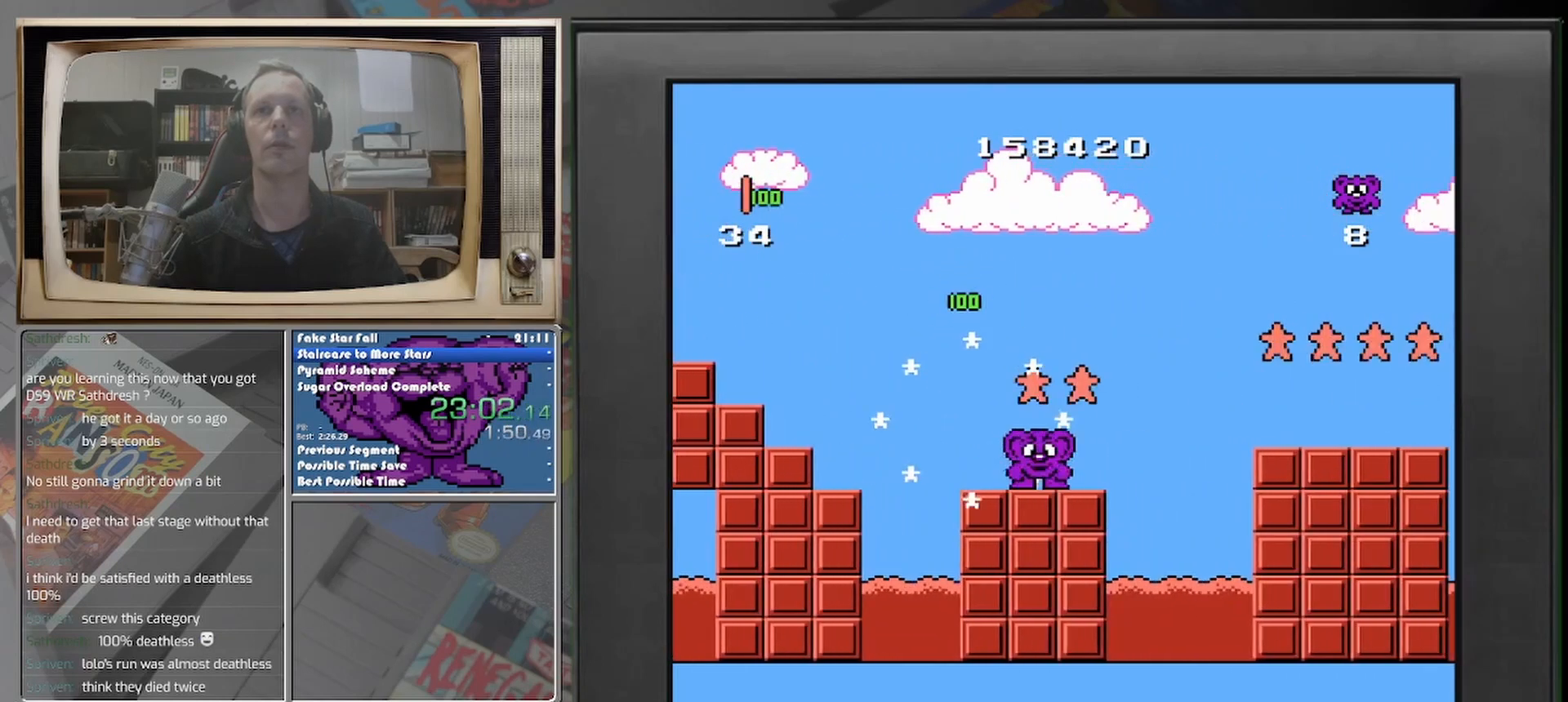
{"buttons": [], "events": [[125, "DPAD_RIGHT", "down"], [250, "DPAD_RIGHT", "up"]]}